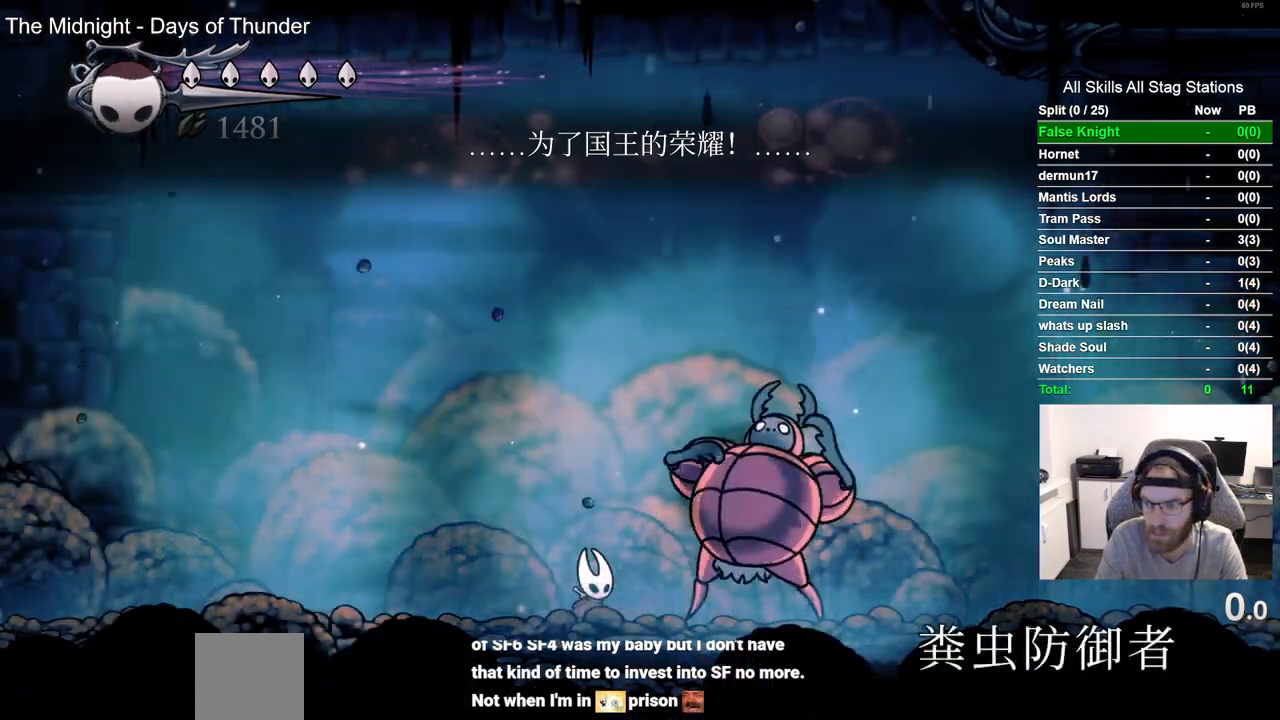
Gameplay with a controller (PlayStation layout); each line is a JSON object with the inputs held at the frame after it (dt_ms = milliseconds from this image to that frame). "events" lists button and stick changes between this image and that frame as [ms after this image, input, new state], when the widget could be followed in between. Not read: R1.
{"dt_ms": 500, "buttons": [], "left_stick": "center", "right_stick": "center", "events": []}
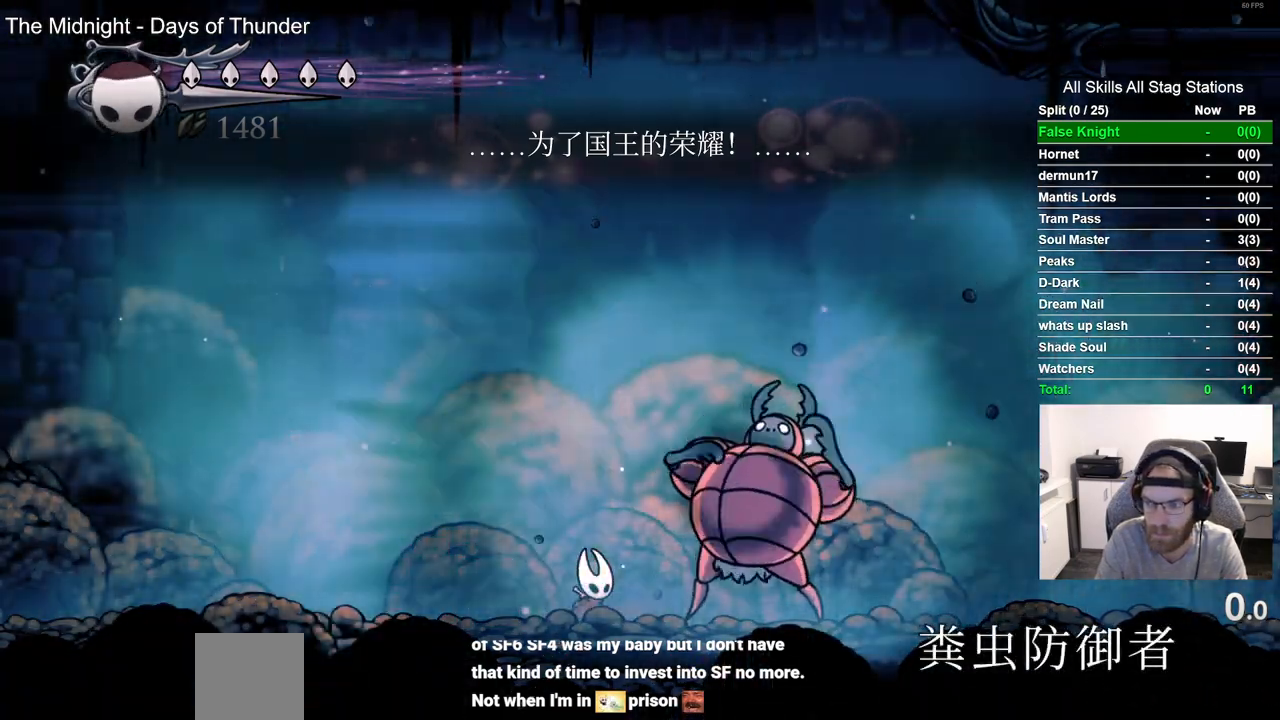
{"dt_ms": 500, "buttons": [], "left_stick": "center", "right_stick": "center", "events": [[367, "DPAD_RIGHT", "down"], [450, "DPAD_RIGHT", "up"]]}
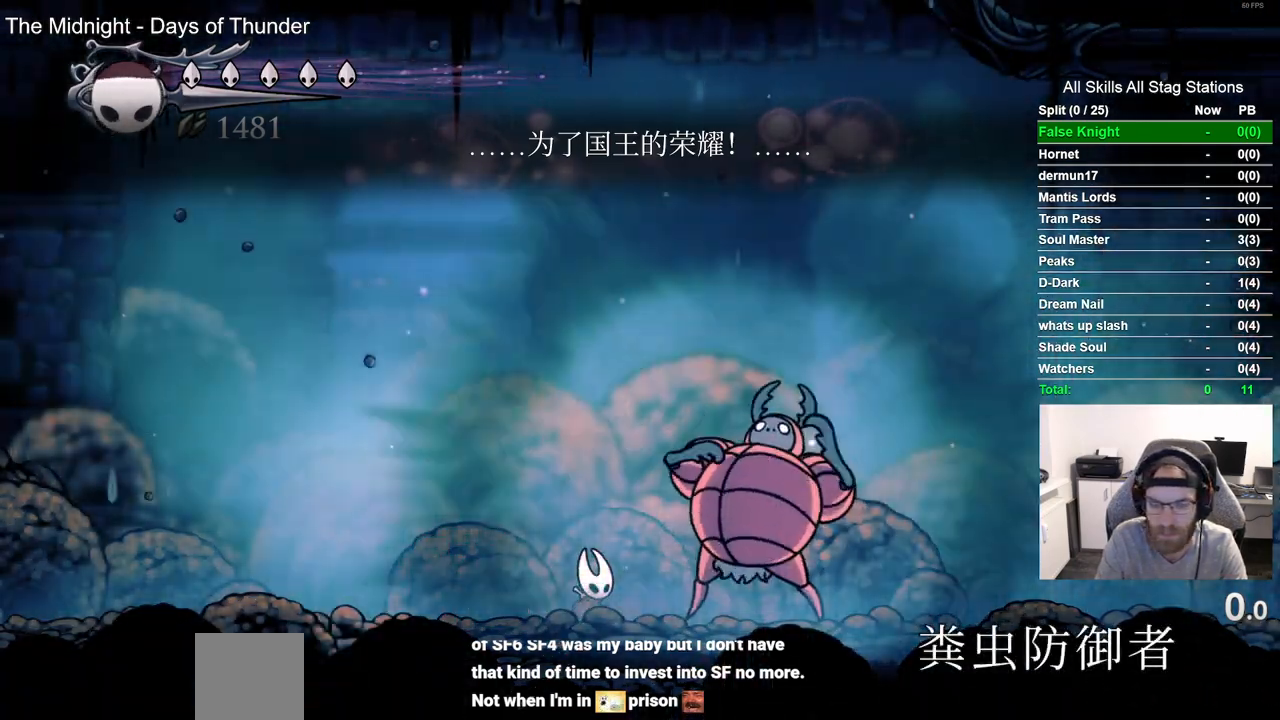
{"dt_ms": 500, "buttons": [], "left_stick": "center", "right_stick": "center", "events": []}
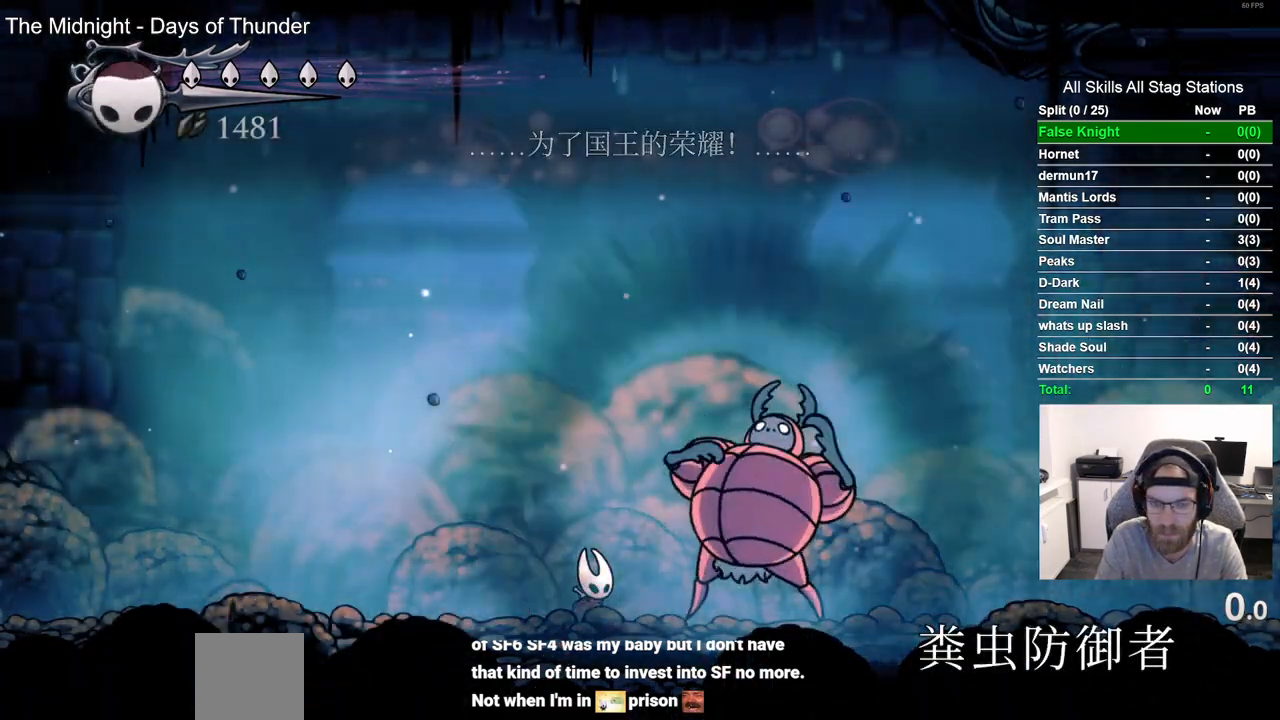
{"dt_ms": 500, "buttons": ["SQUARE"], "left_stick": "center", "right_stick": "center", "events": [[500, "SQUARE", "down"]]}
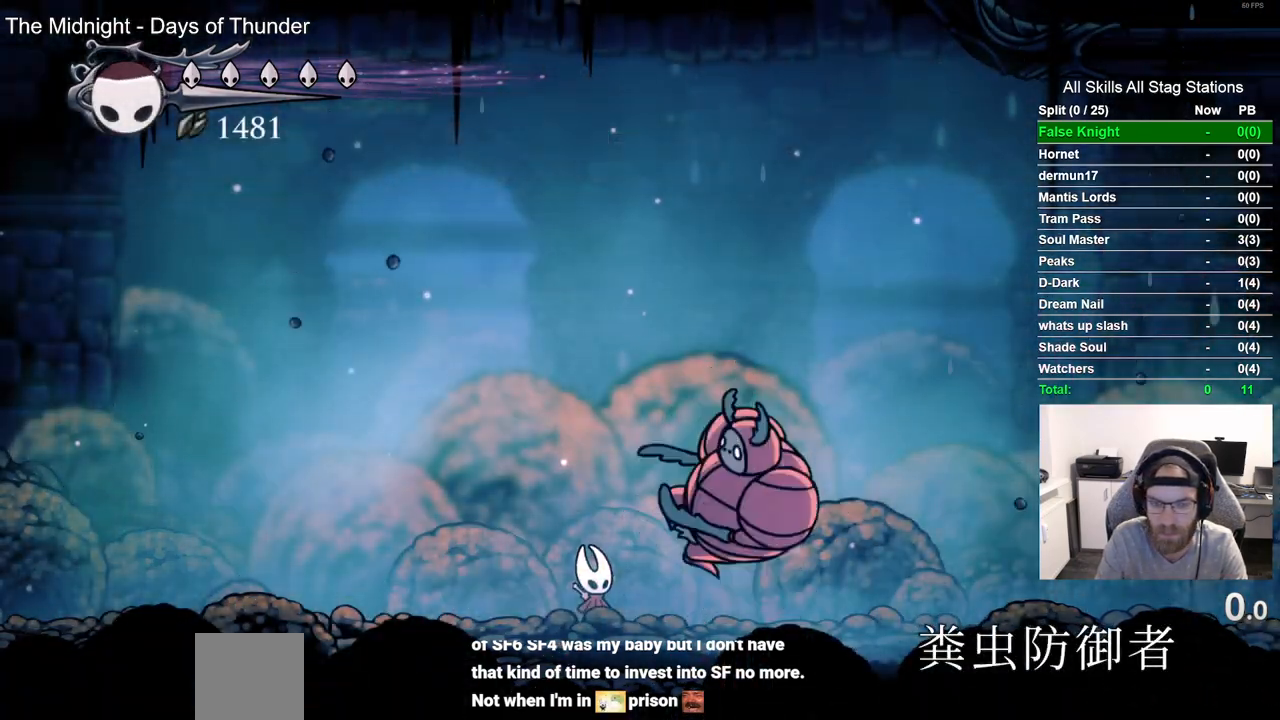
{"dt_ms": 500, "buttons": ["DPAD_RIGHT"], "left_stick": "center", "right_stick": "center", "events": [[100, "SQUARE", "up"], [483, "DPAD_RIGHT", "down"]]}
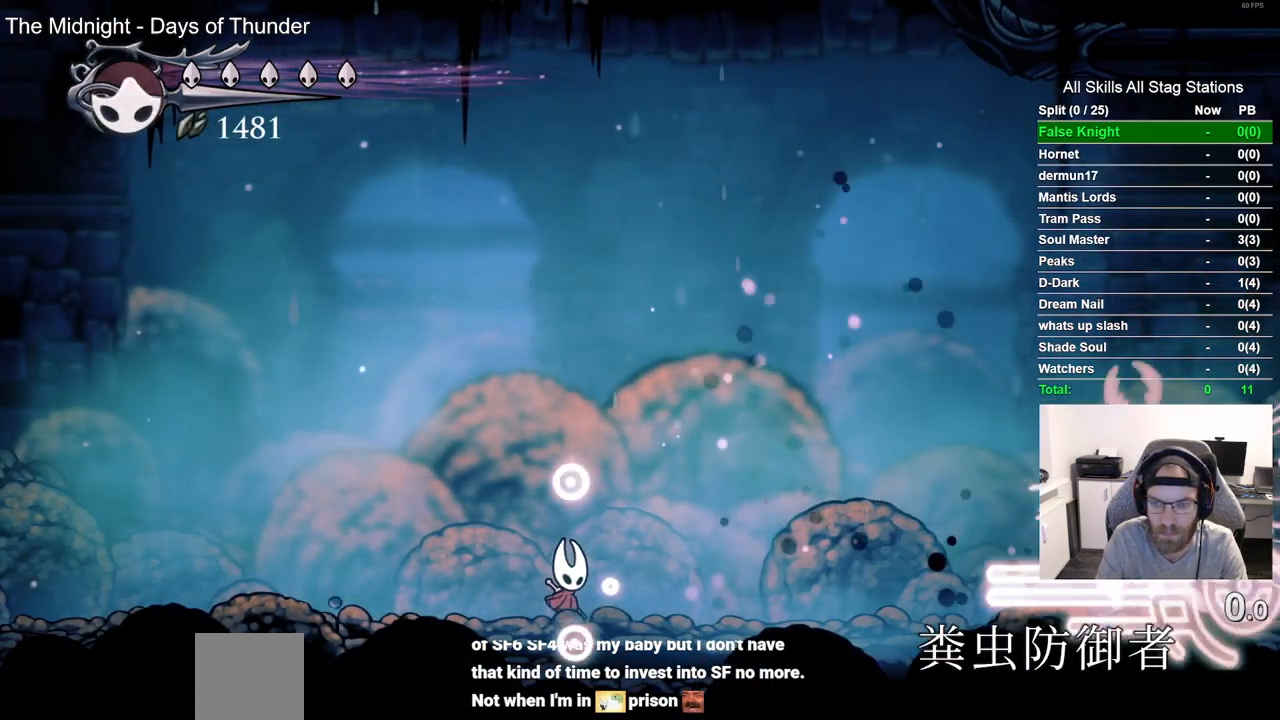
{"dt_ms": 500, "buttons": ["DPAD_RIGHT"], "left_stick": "center", "right_stick": "center", "events": []}
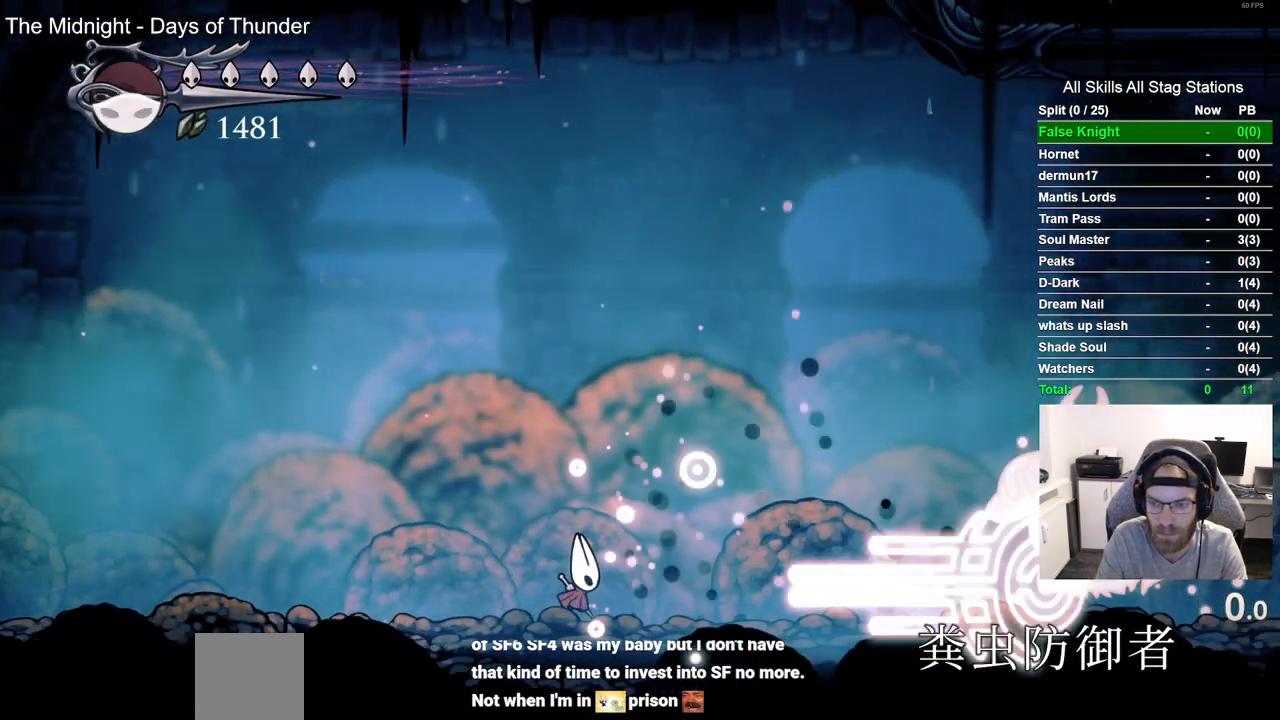
{"dt_ms": 1000, "buttons": ["DPAD_DOWN"], "left_stick": "center", "right_stick": "center"}
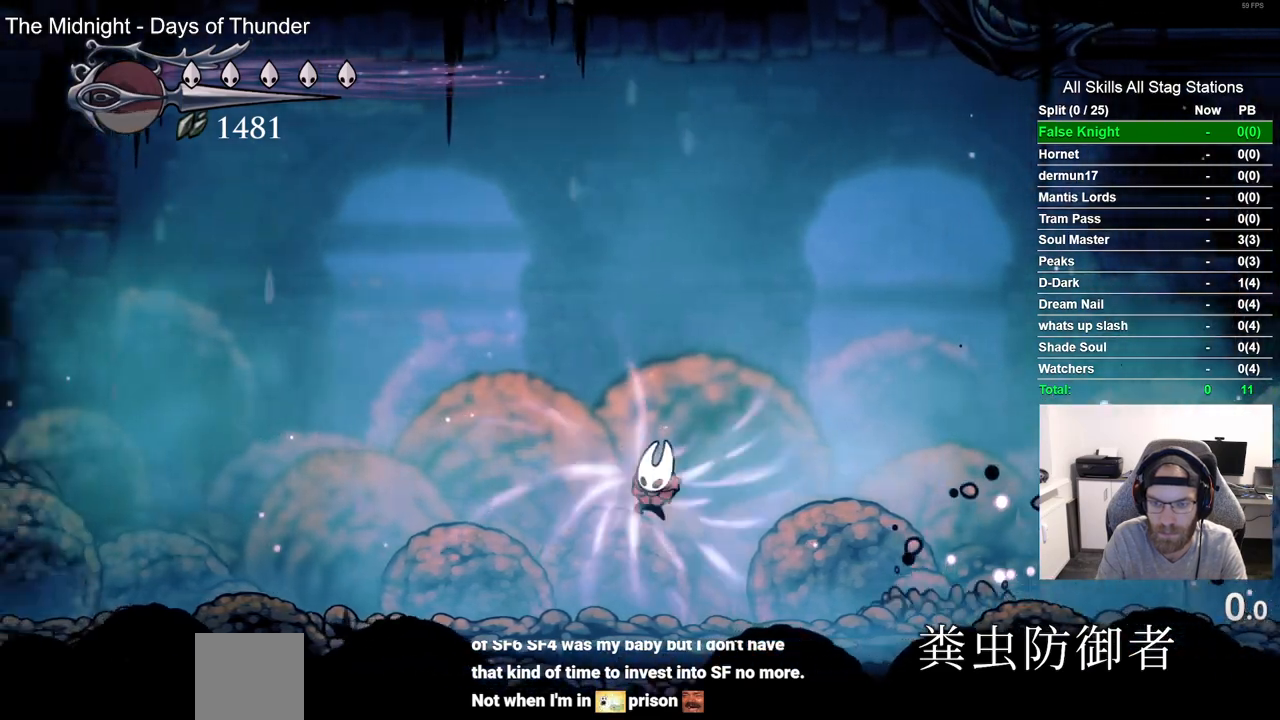
{"dt_ms": 500, "buttons": [], "left_stick": "center", "right_stick": "center", "events": [[83, "DPAD_DOWN", "up"]]}
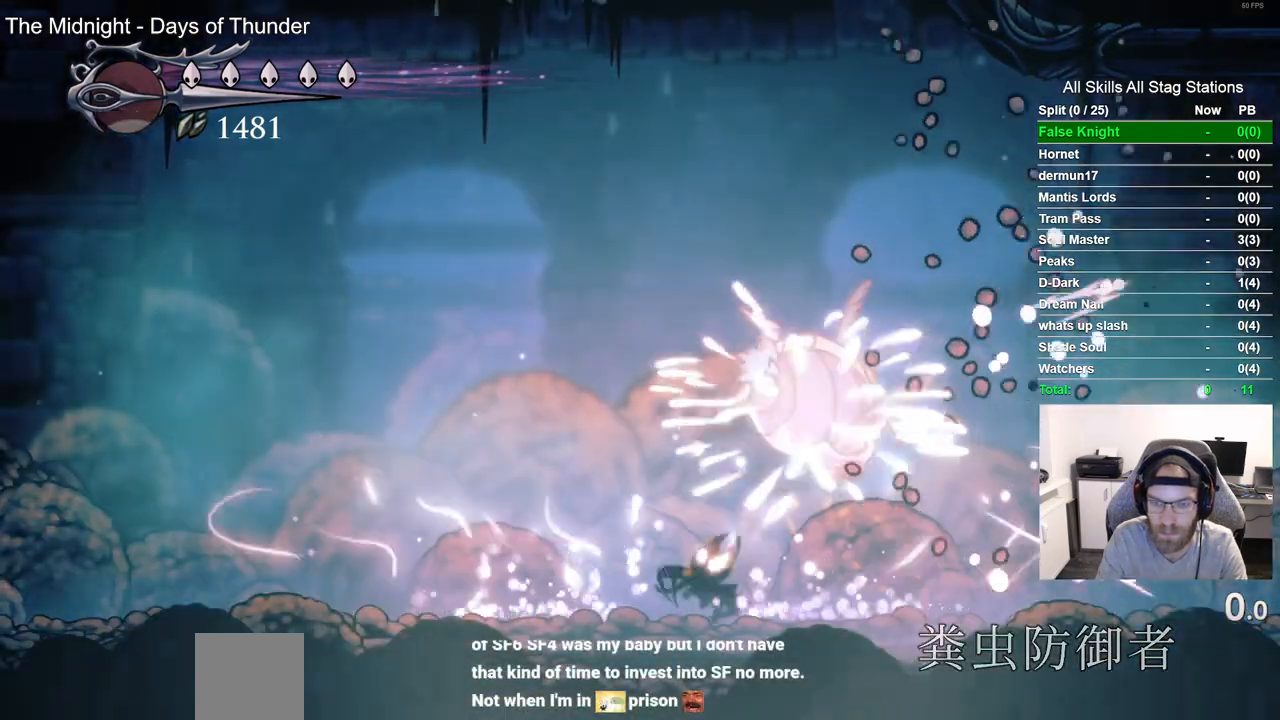
{"dt_ms": 500, "buttons": [], "left_stick": "center", "right_stick": "center", "events": [[317, "DPAD_LEFT", "down"], [467, "DPAD_LEFT", "up"]]}
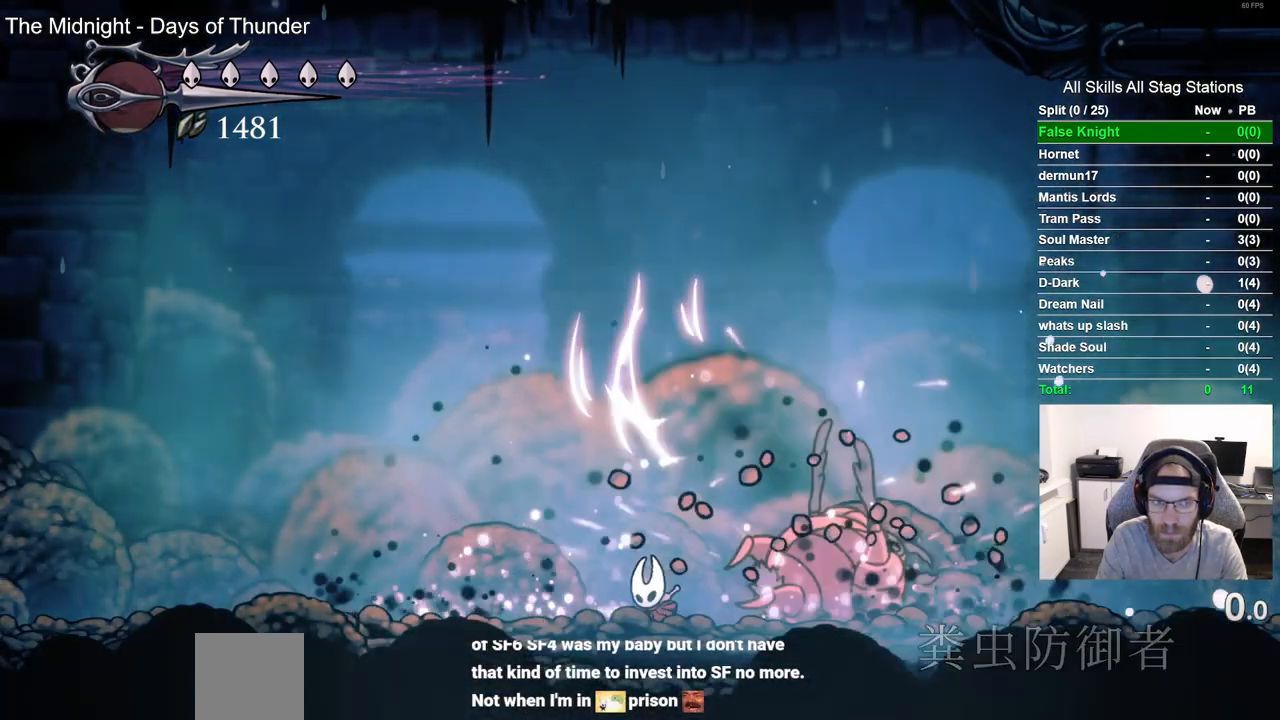
{"dt_ms": 500, "buttons": ["TRIANGLE"], "left_stick": "center", "right_stick": "center", "events": [[33, "DPAD_RIGHT", "down"], [100, "DPAD_RIGHT", "up"], [117, "TRIANGLE", "down"]]}
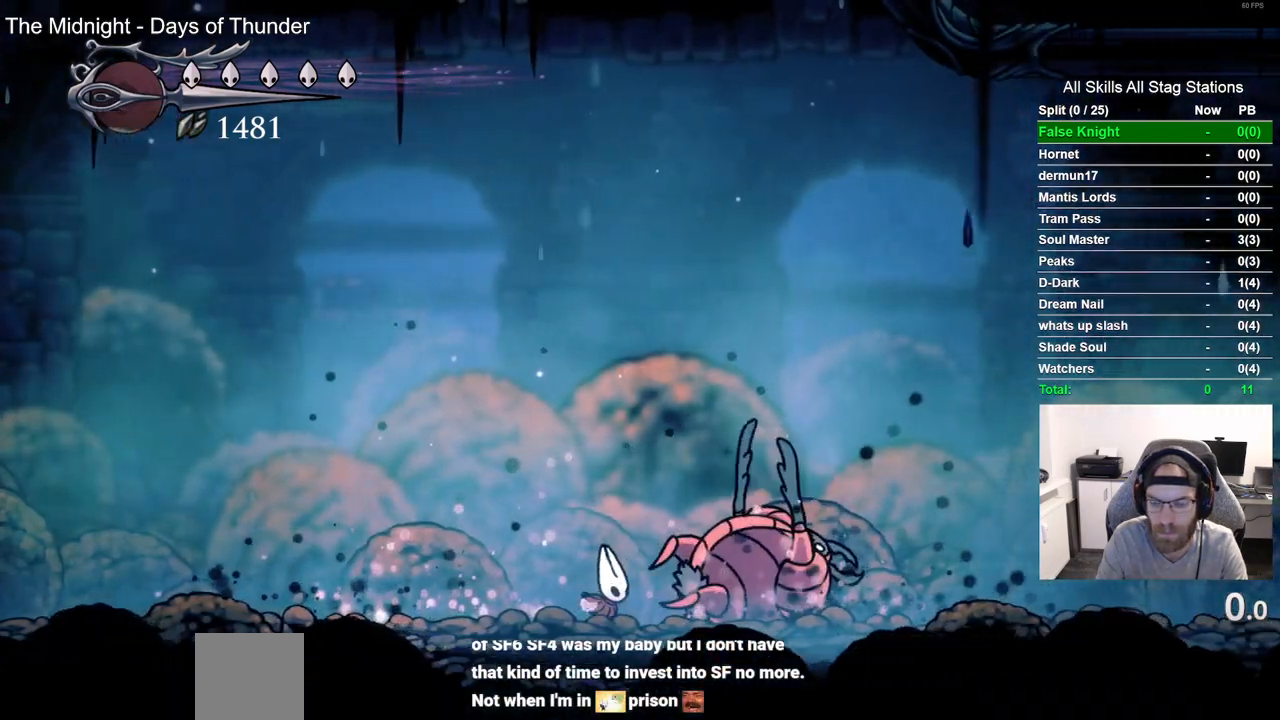
{"dt_ms": 500, "buttons": ["TRIANGLE"], "left_stick": "center", "right_stick": "center", "events": []}
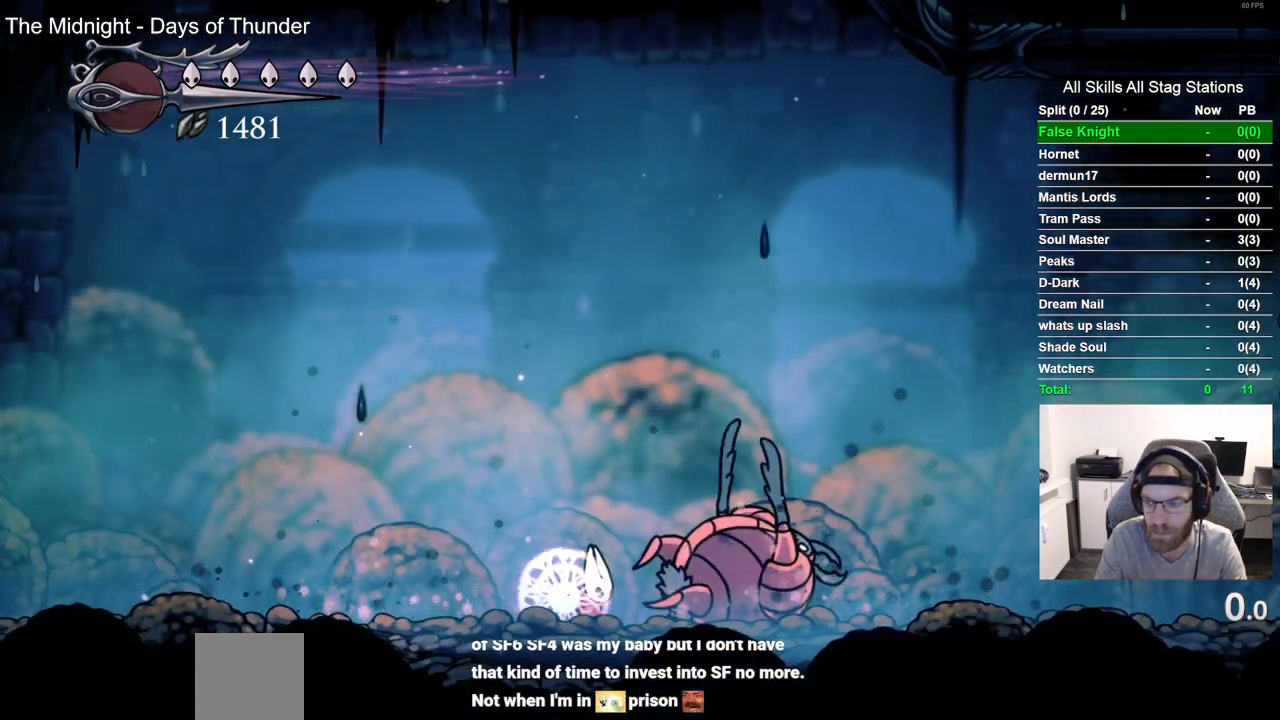
{"dt_ms": 500, "buttons": ["TRIANGLE"], "left_stick": "center", "right_stick": "center", "events": []}
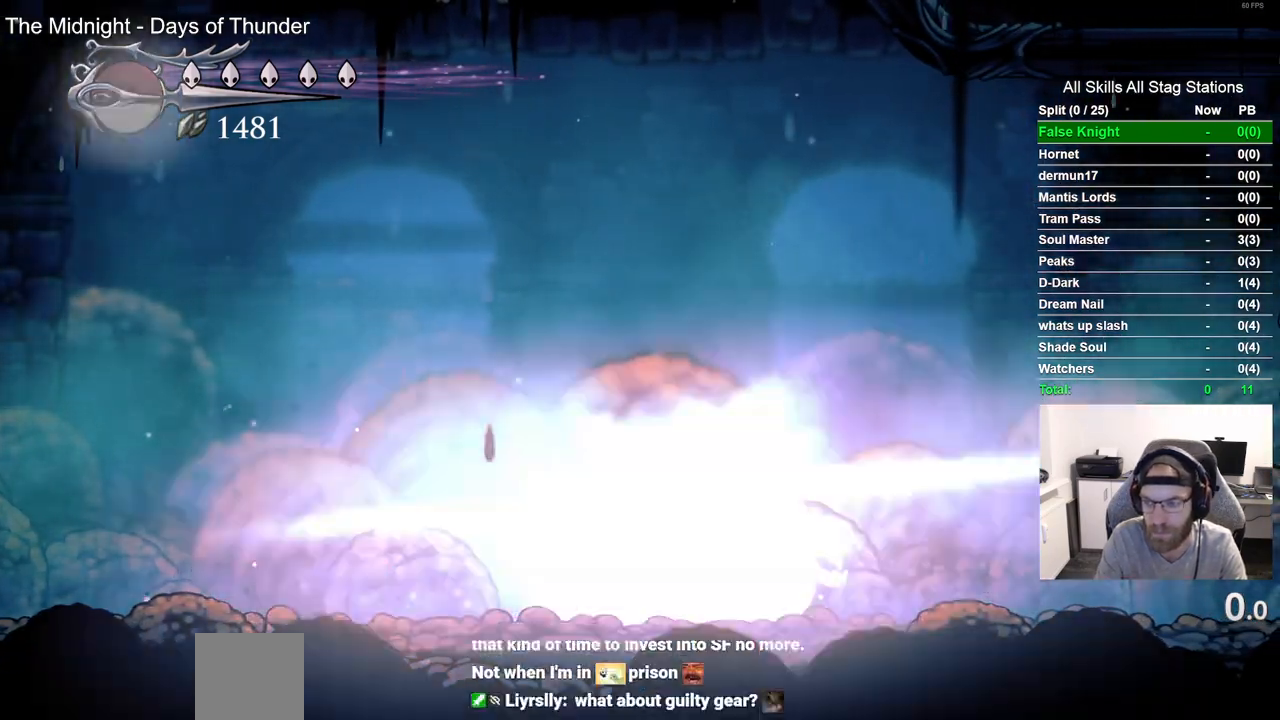
{"dt_ms": 500, "buttons": [], "left_stick": "center", "right_stick": "center", "events": [[200, "TRIANGLE", "up"]]}